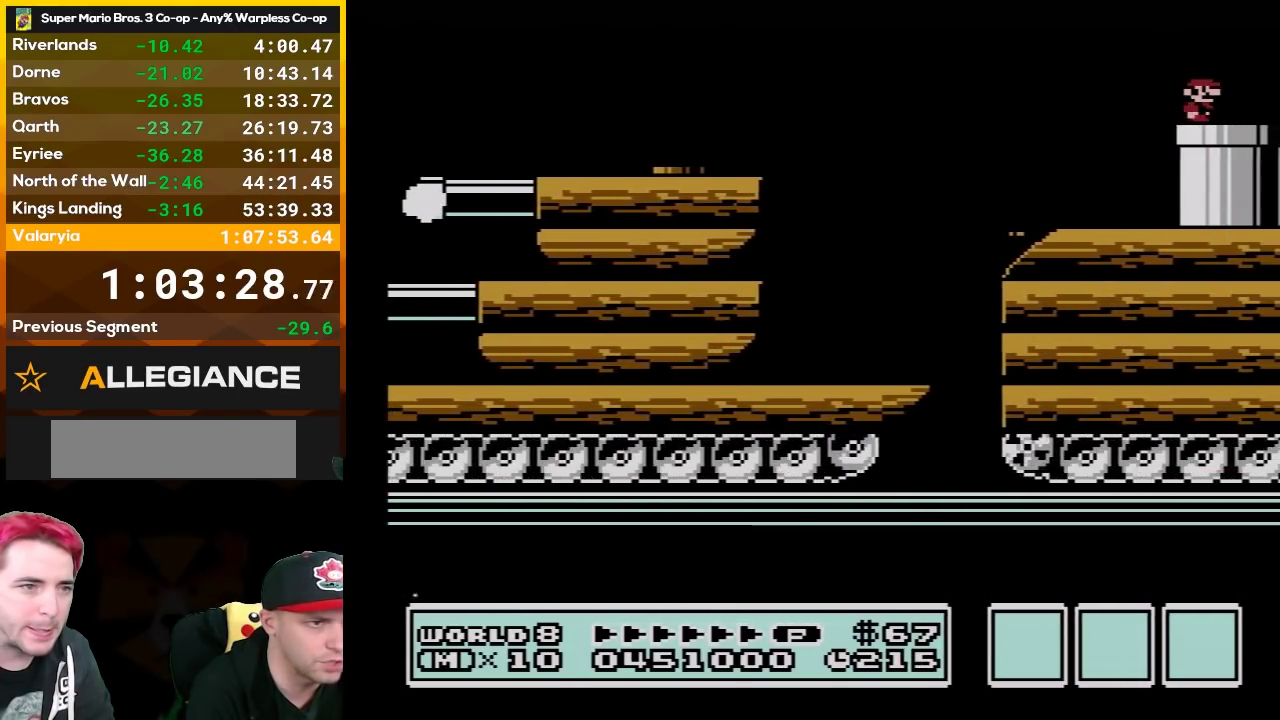
Gameplay with a controller (Nintendo layout); each line is a JSON object with the inputs held at the frame after it. "events" lists button and stick changes between this image and that frame as [ms after this image, input, new state], when the widget could be followed in between. Not read: L3 R3.
{"buttons": [], "events": [[83, "DPAD_DOWN", "down"], [117, "DPAD_RIGHT", "up"], [333, "DPAD_DOWN", "up"], [367, "B", "up"]]}
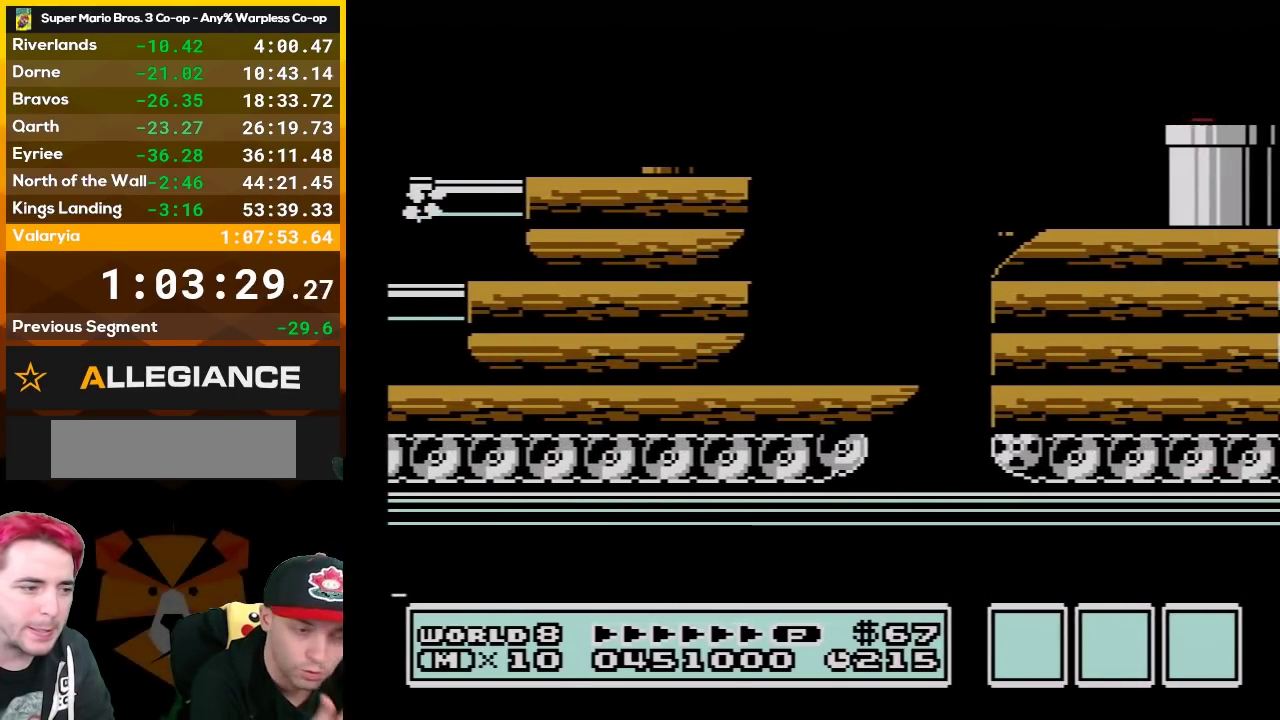
{"buttons": [], "events": []}
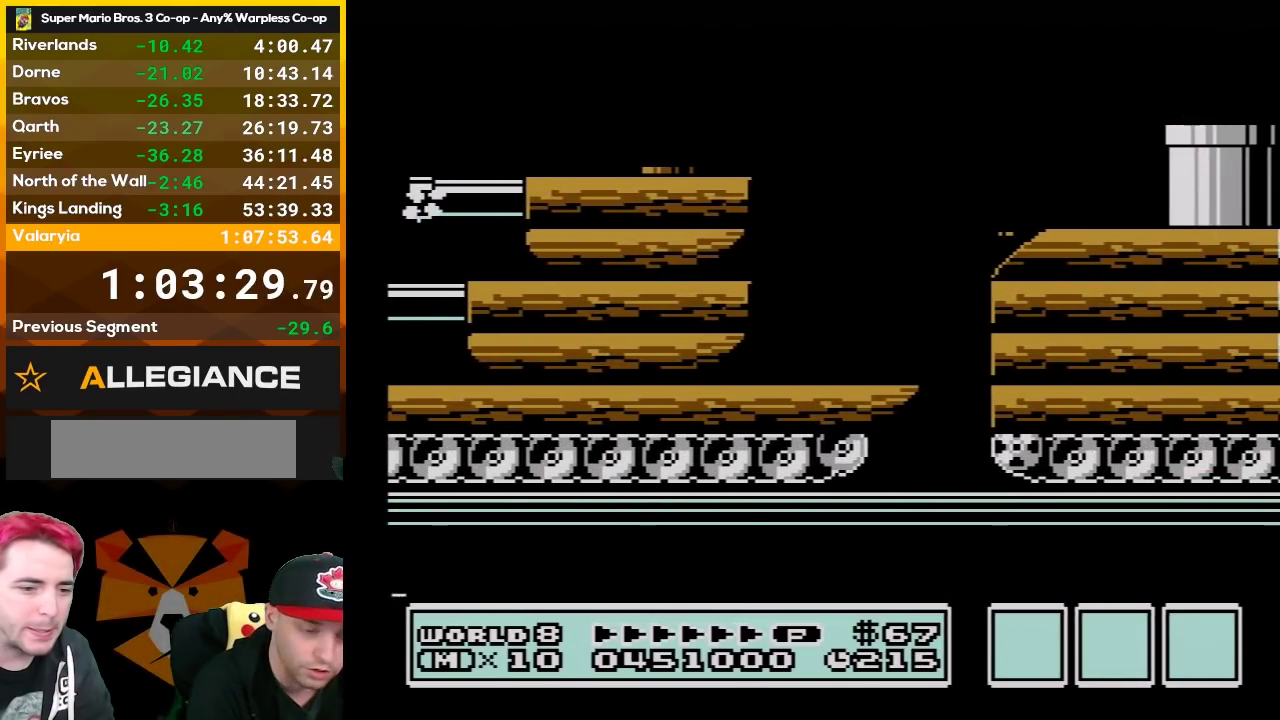
{"buttons": ["DPAD_RIGHT"], "events": [[200, "DPAD_RIGHT", "down"]]}
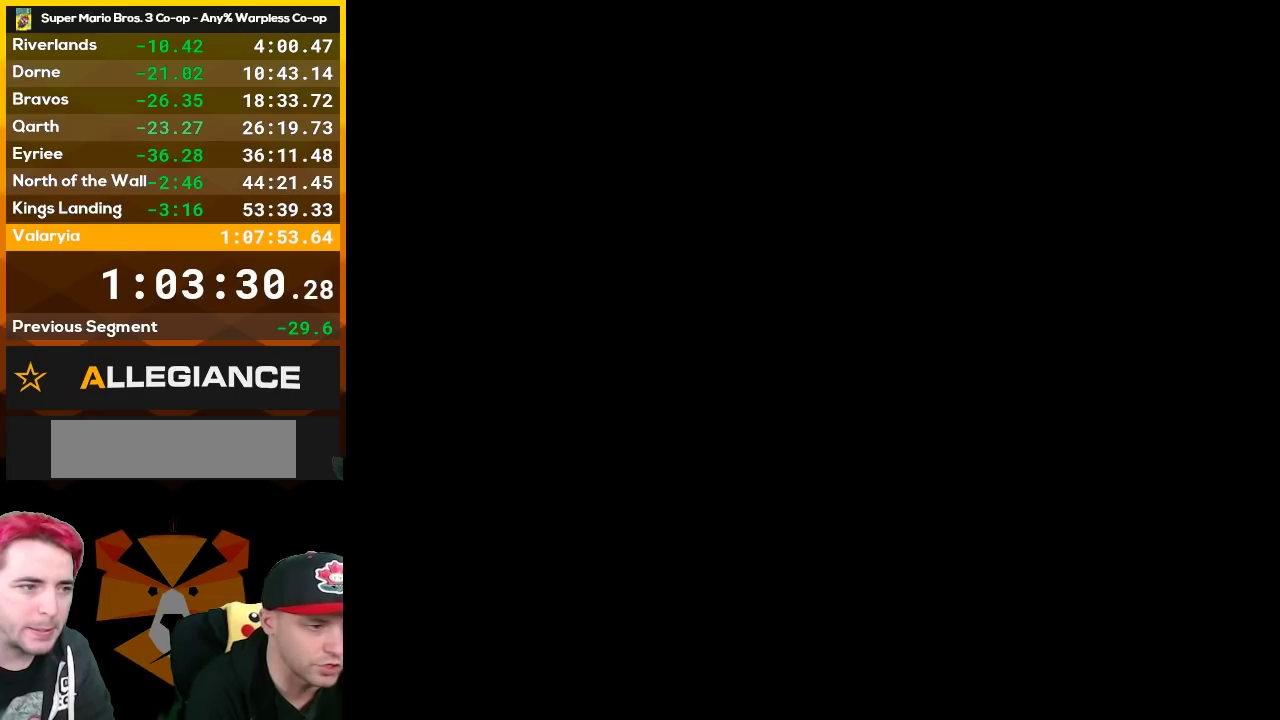
{"buttons": ["B", "DPAD_RIGHT"], "events": [[17, "B", "down"]]}
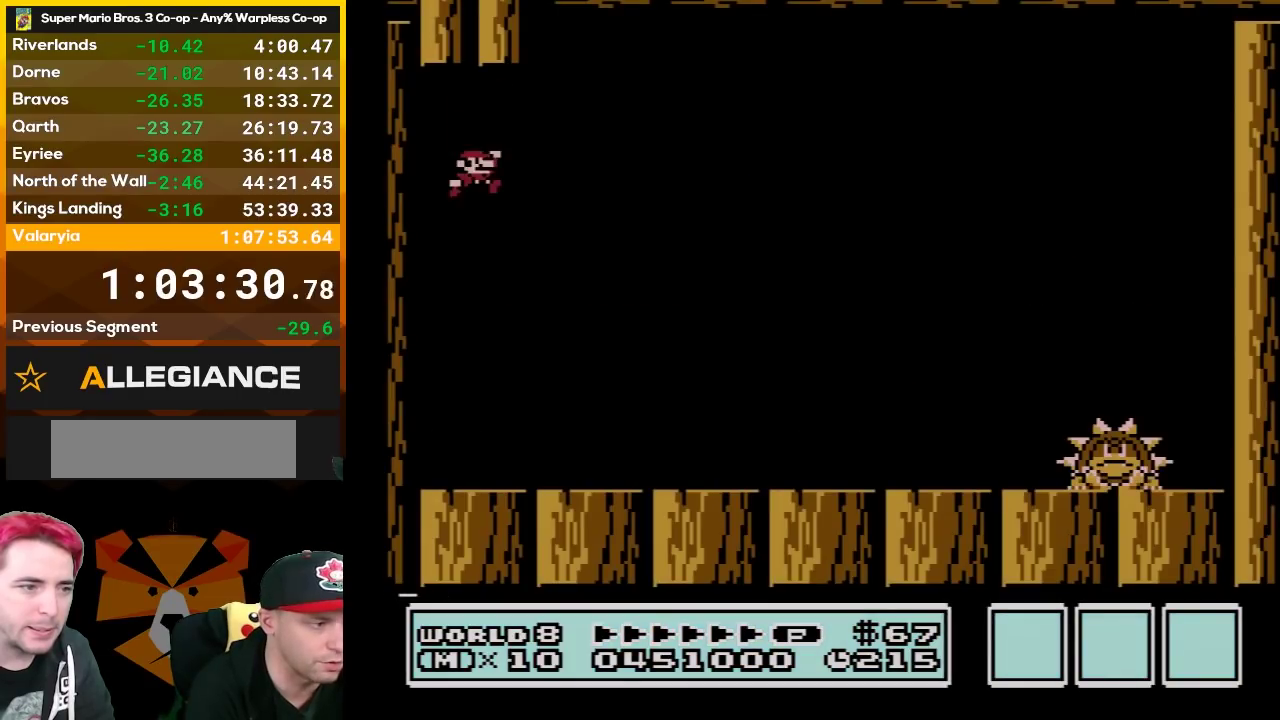
{"buttons": ["B", "DPAD_RIGHT"], "events": []}
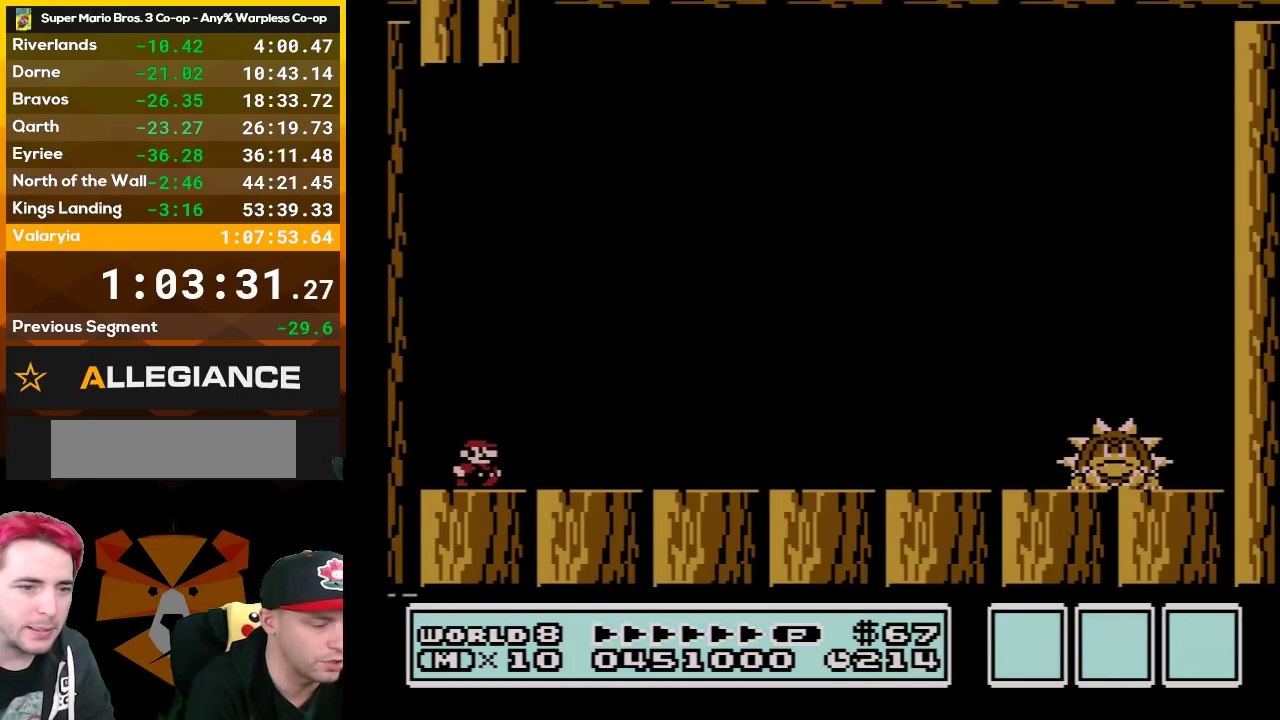
{"buttons": ["B", "DPAD_RIGHT"], "events": []}
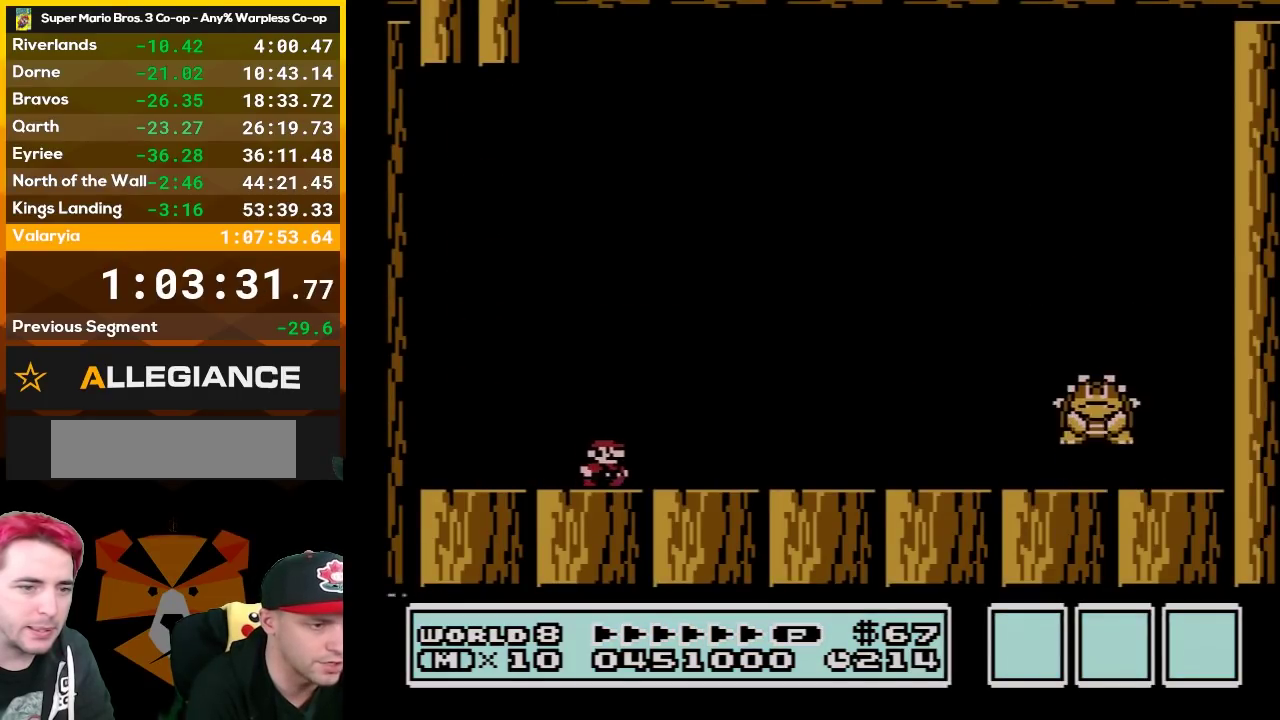
{"buttons": ["A", "B", "DPAD_RIGHT"], "events": [[333, "A", "down"]]}
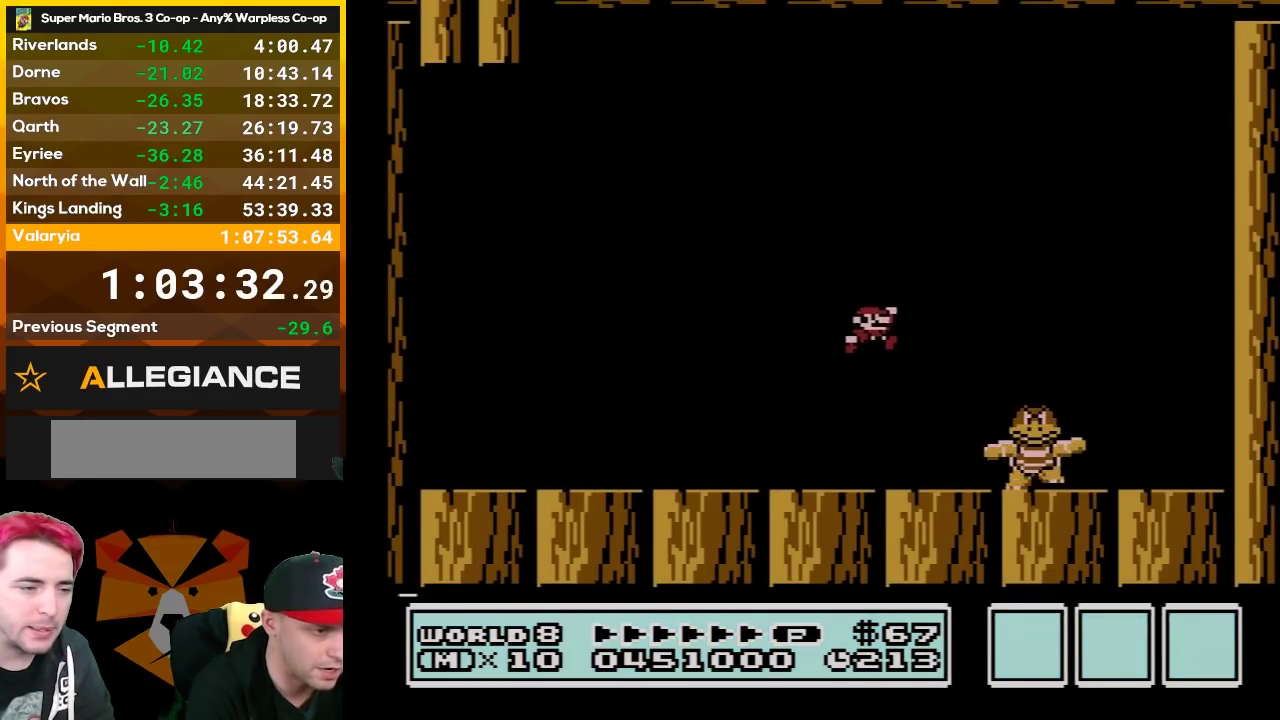
{"buttons": ["B", "DPAD_RIGHT"], "events": [[17, "A", "up"], [133, "DPAD_RIGHT", "up"], [217, "DPAD_LEFT", "down"], [417, "DPAD_LEFT", "up"], [450, "DPAD_RIGHT", "down"]]}
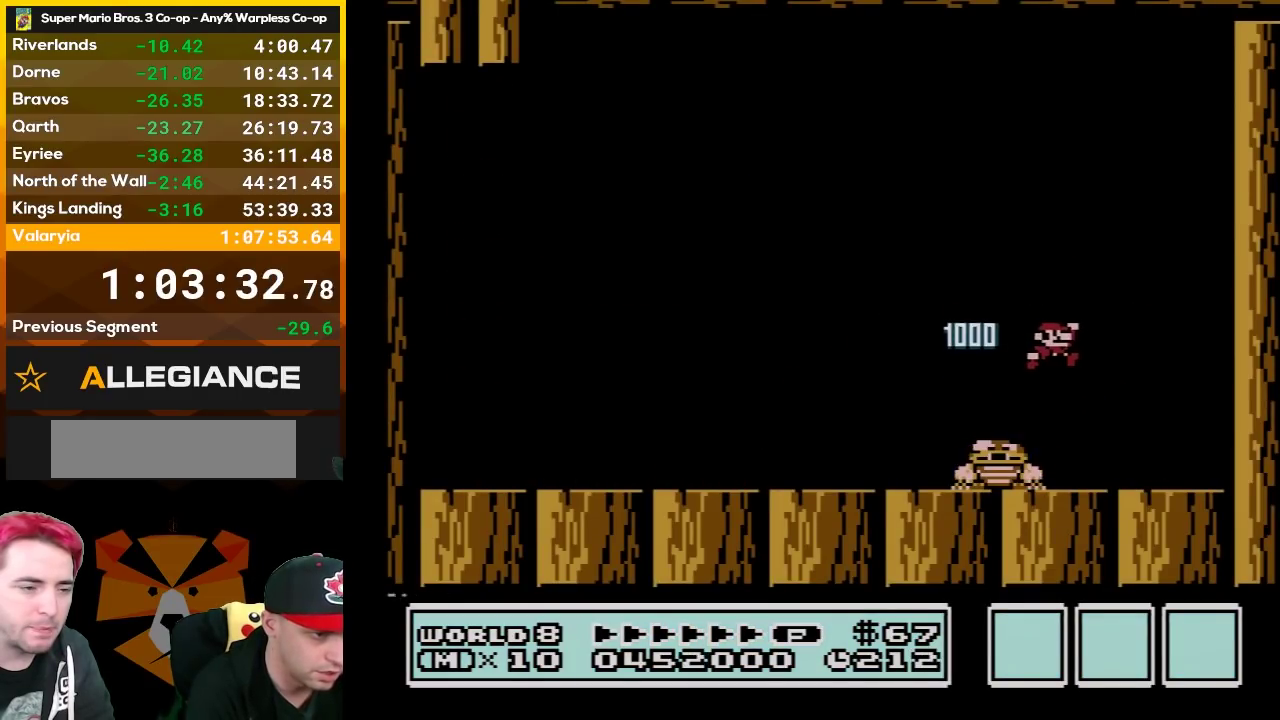
{"buttons": ["B"], "events": [[167, "DPAD_RIGHT", "up"], [200, "DPAD_LEFT", "down"], [450, "DPAD_LEFT", "up"]]}
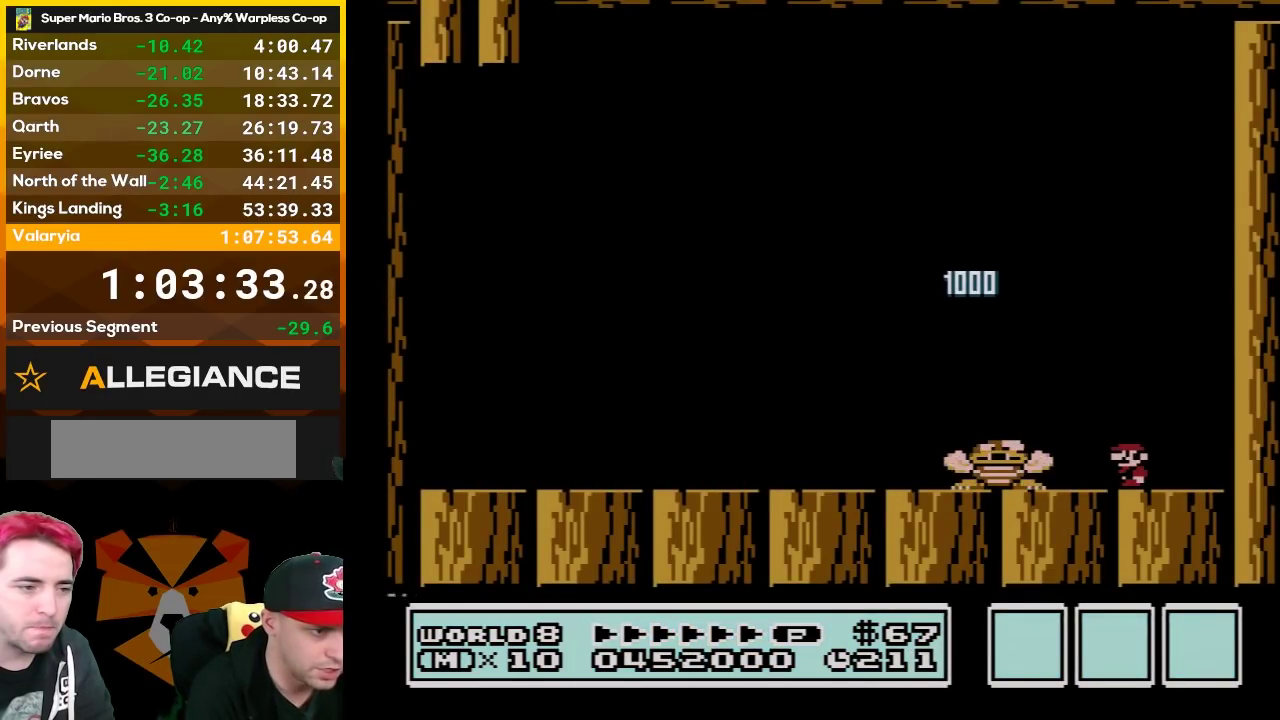
{"buttons": ["A", "B", "DPAD_LEFT"], "events": [[233, "DPAD_LEFT", "down"], [333, "A", "down"]]}
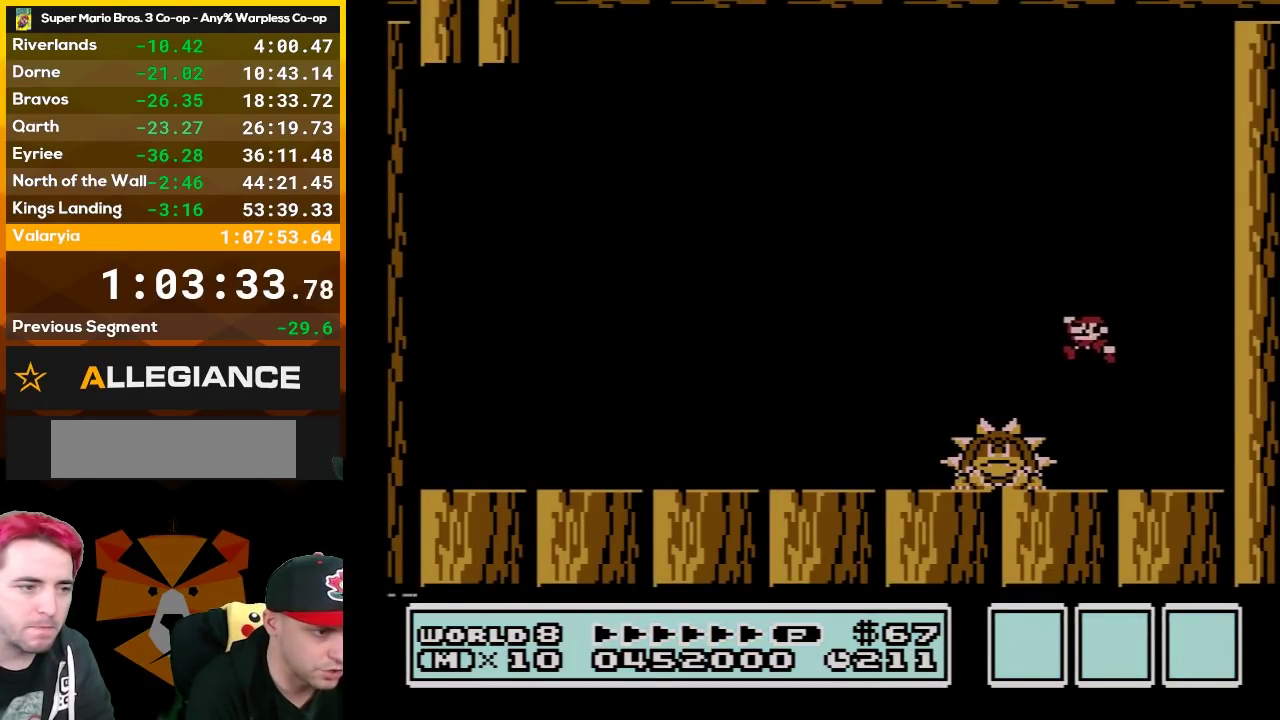
{"buttons": ["B"], "events": [[17, "A", "up"], [83, "DPAD_LEFT", "up"], [233, "DPAD_LEFT", "down"], [450, "DPAD_LEFT", "up"]]}
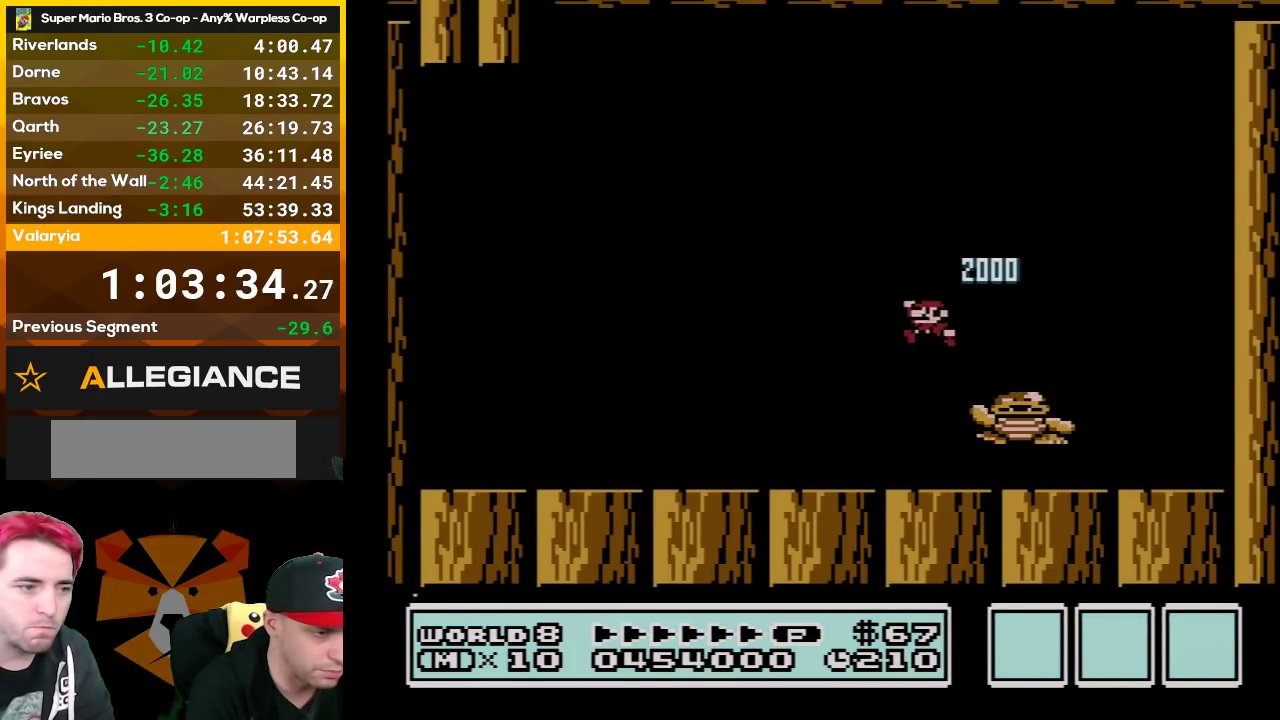
{"buttons": ["B"], "events": [[150, "DPAD_RIGHT", "down"], [333, "DPAD_RIGHT", "up"]]}
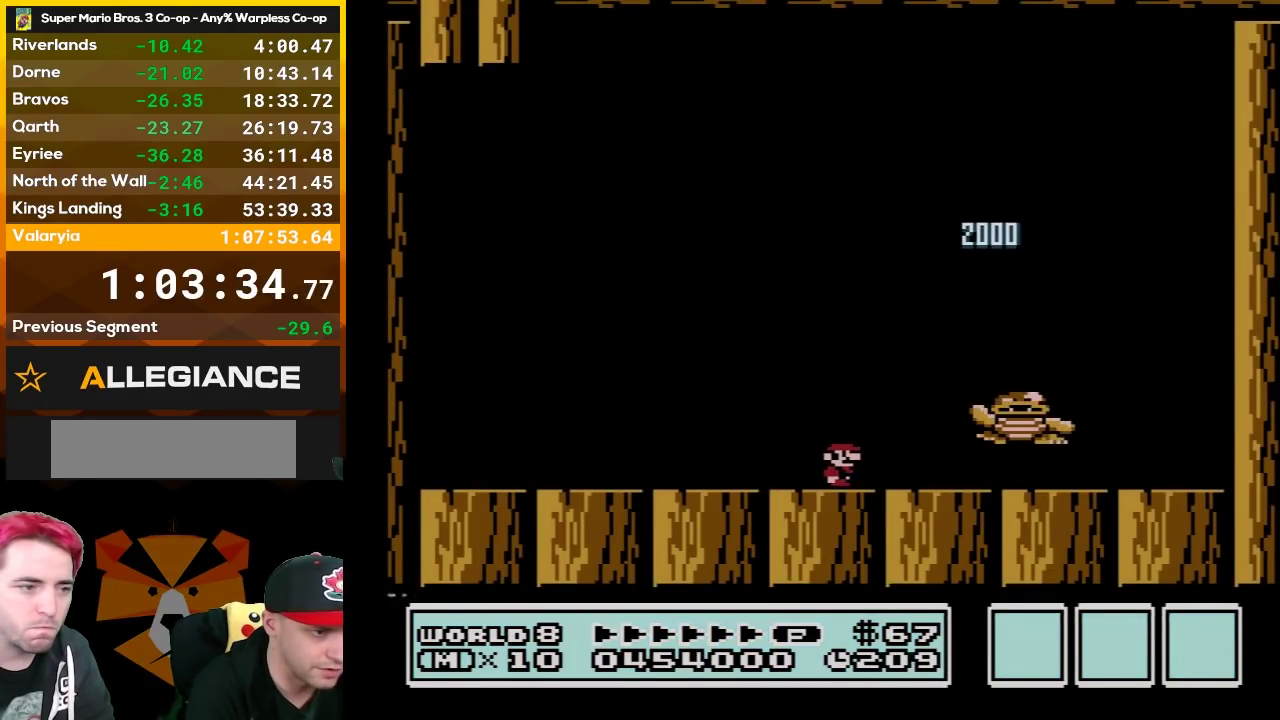
{"buttons": ["B", "DPAD_RIGHT"], "events": [[83, "DPAD_RIGHT", "down"], [200, "A", "down"], [433, "A", "up"]]}
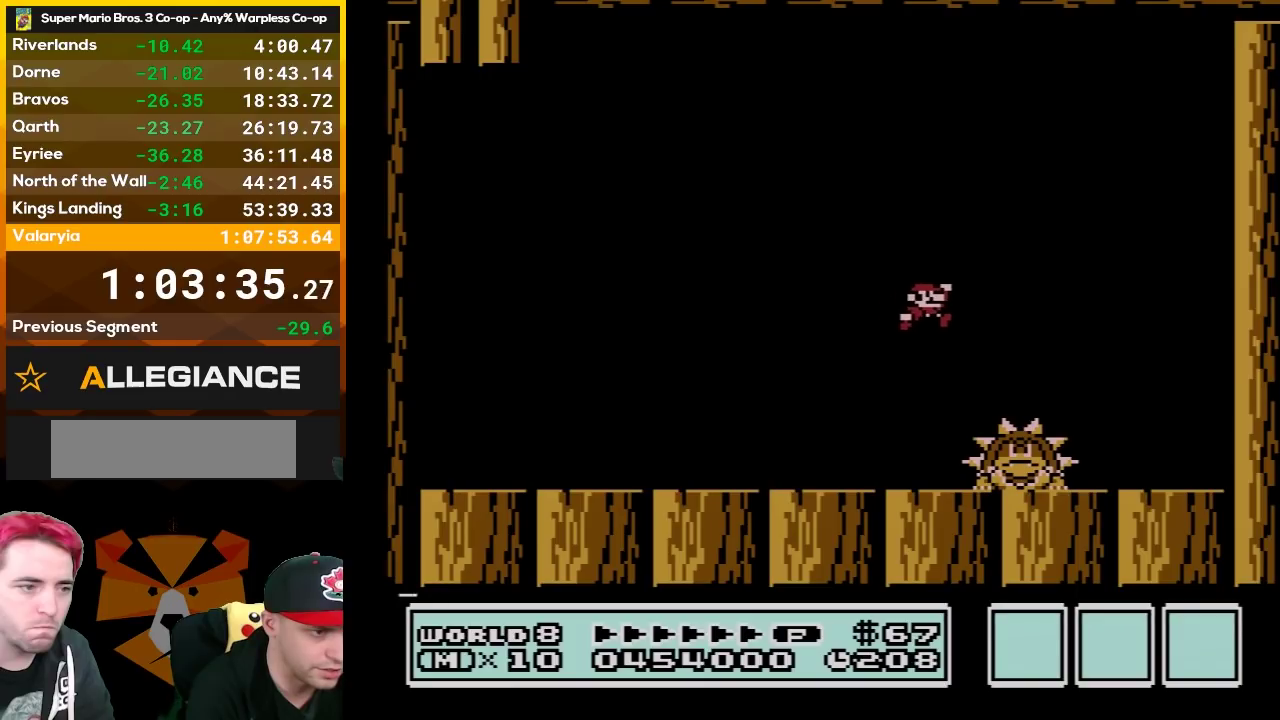
{"buttons": ["B"], "events": [[50, "DPAD_RIGHT", "up"], [117, "DPAD_LEFT", "down"], [333, "DPAD_LEFT", "up"]]}
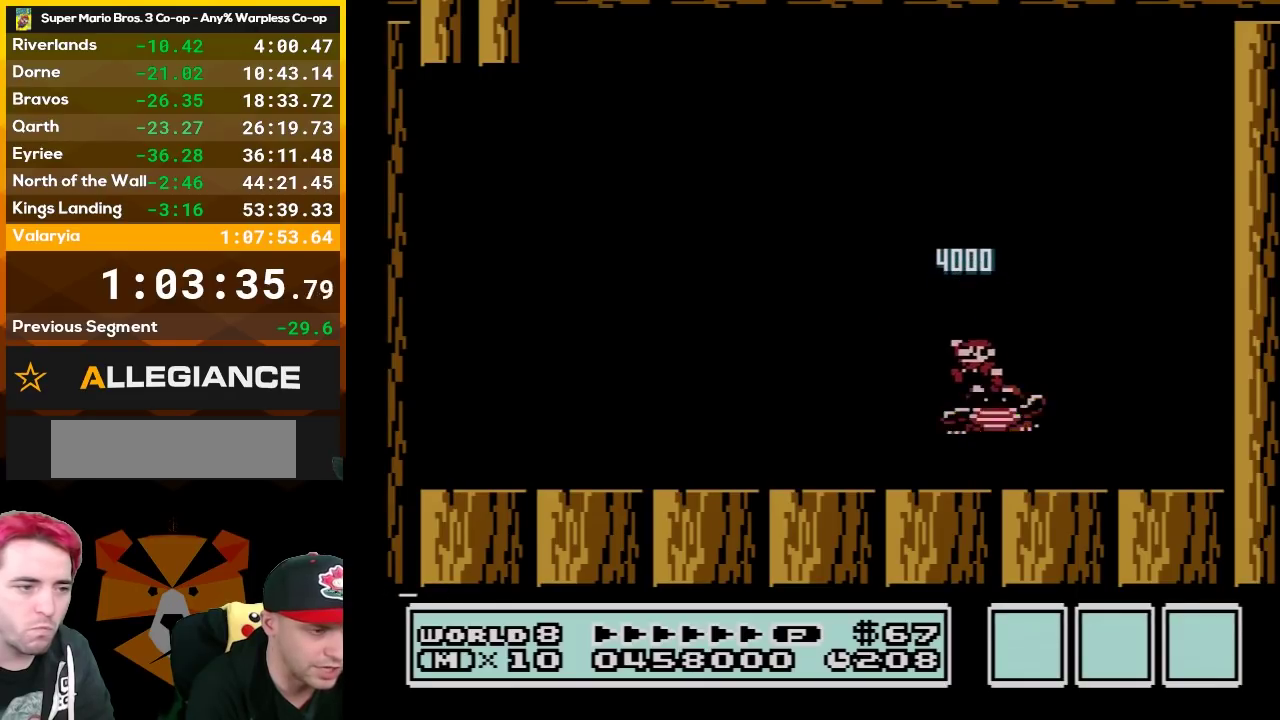
{"buttons": ["B", "DPAD_RIGHT"], "events": [[150, "DPAD_RIGHT", "down"], [233, "DPAD_RIGHT", "up"], [483, "DPAD_RIGHT", "down"]]}
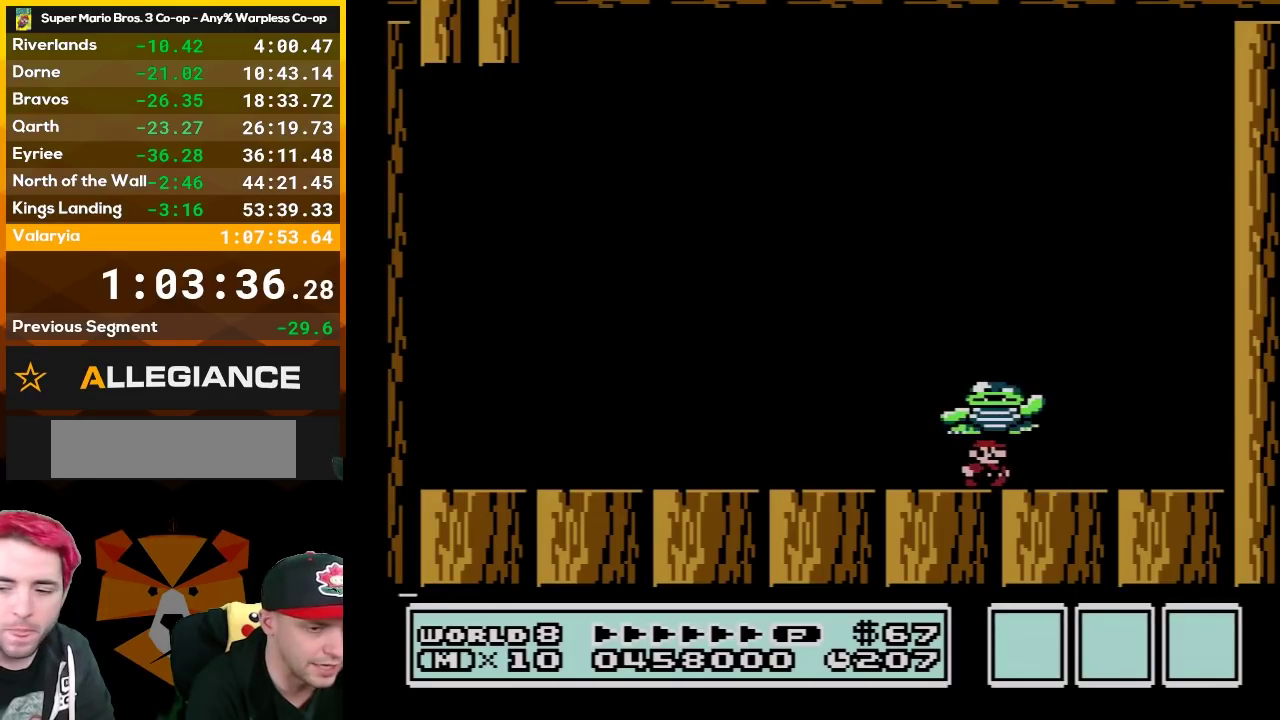
{"buttons": ["B"], "events": [[17, "DPAD_RIGHT", "up"]]}
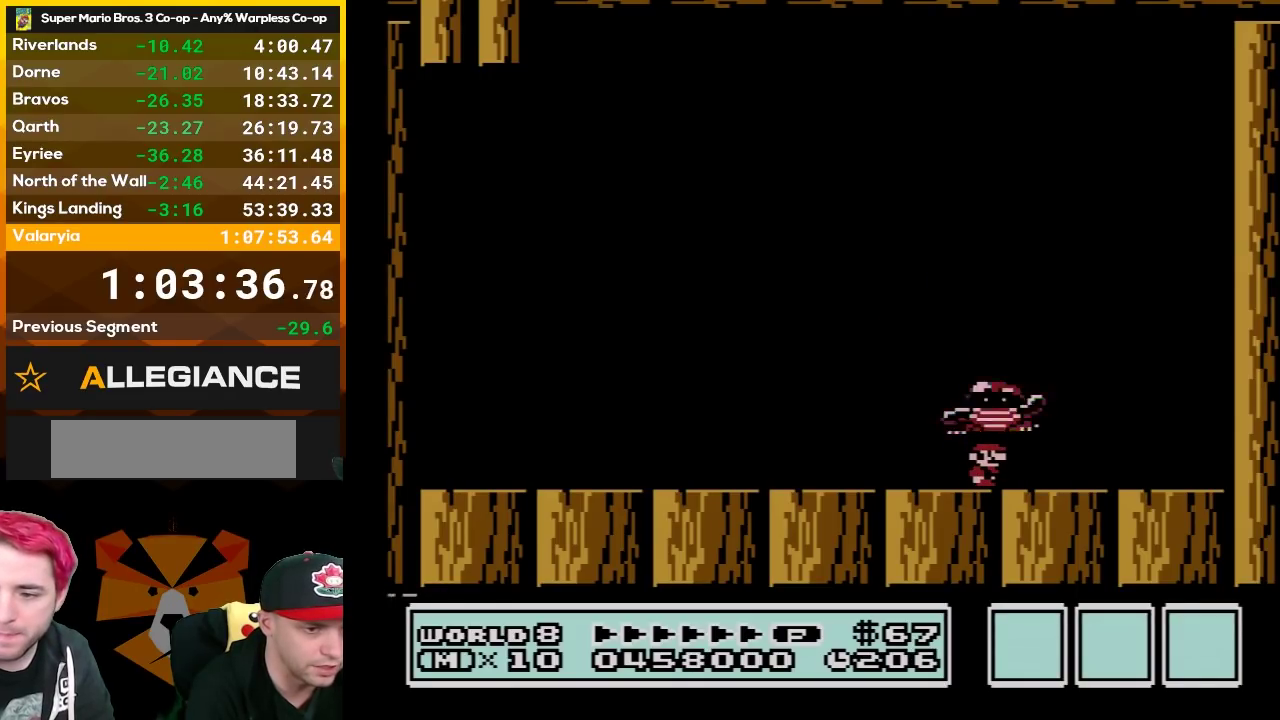
{"buttons": ["B"], "events": []}
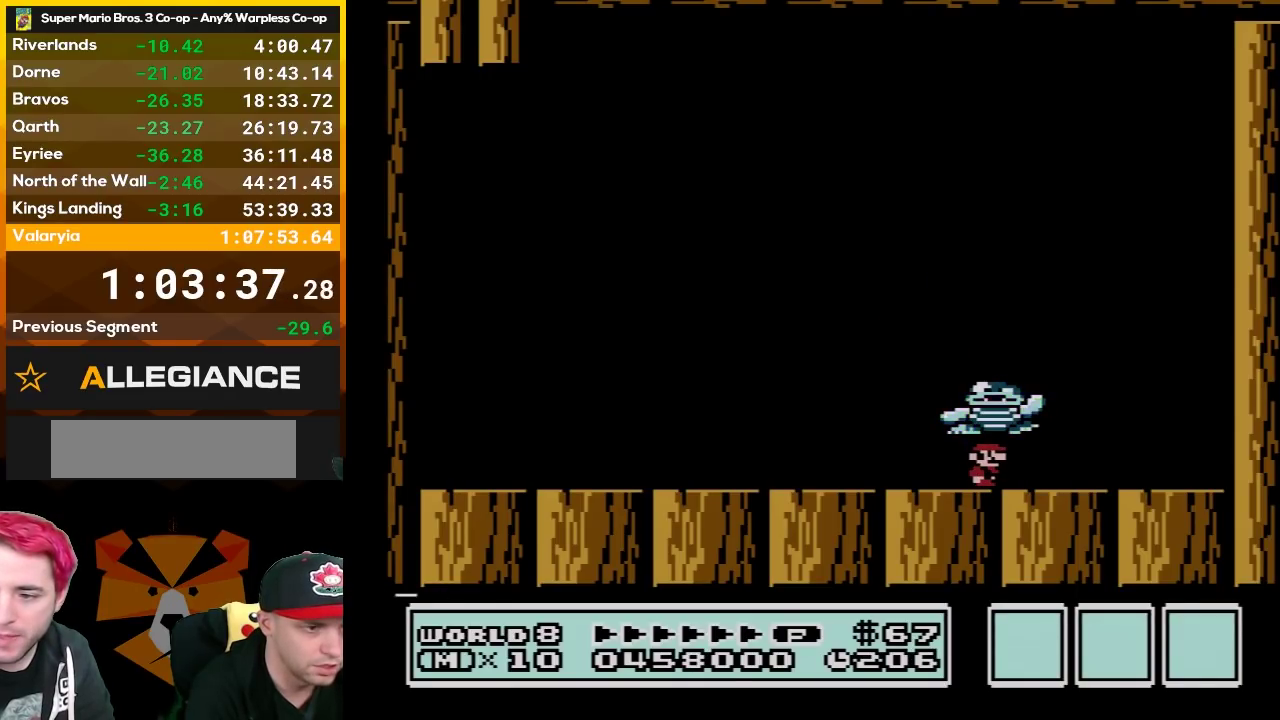
{"buttons": ["A", "B"], "events": [[367, "A", "down"]]}
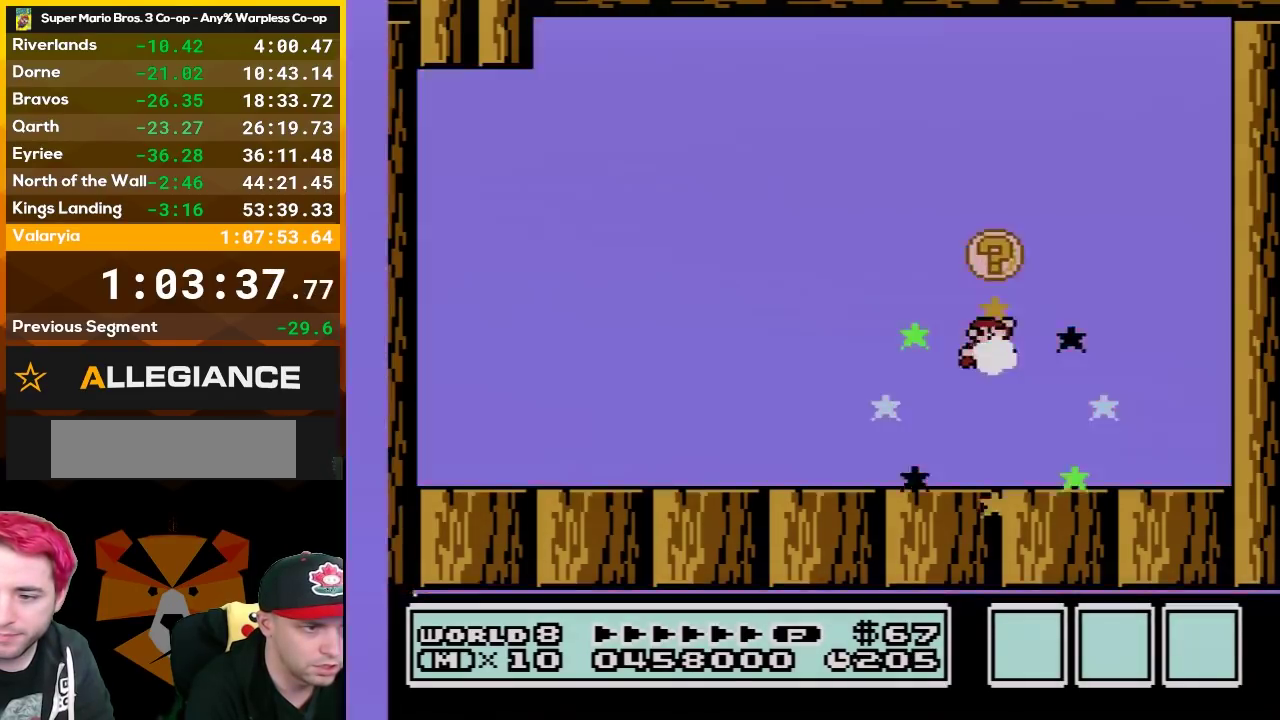
{"buttons": [], "events": [[267, "B", "up"], [300, "A", "up"]]}